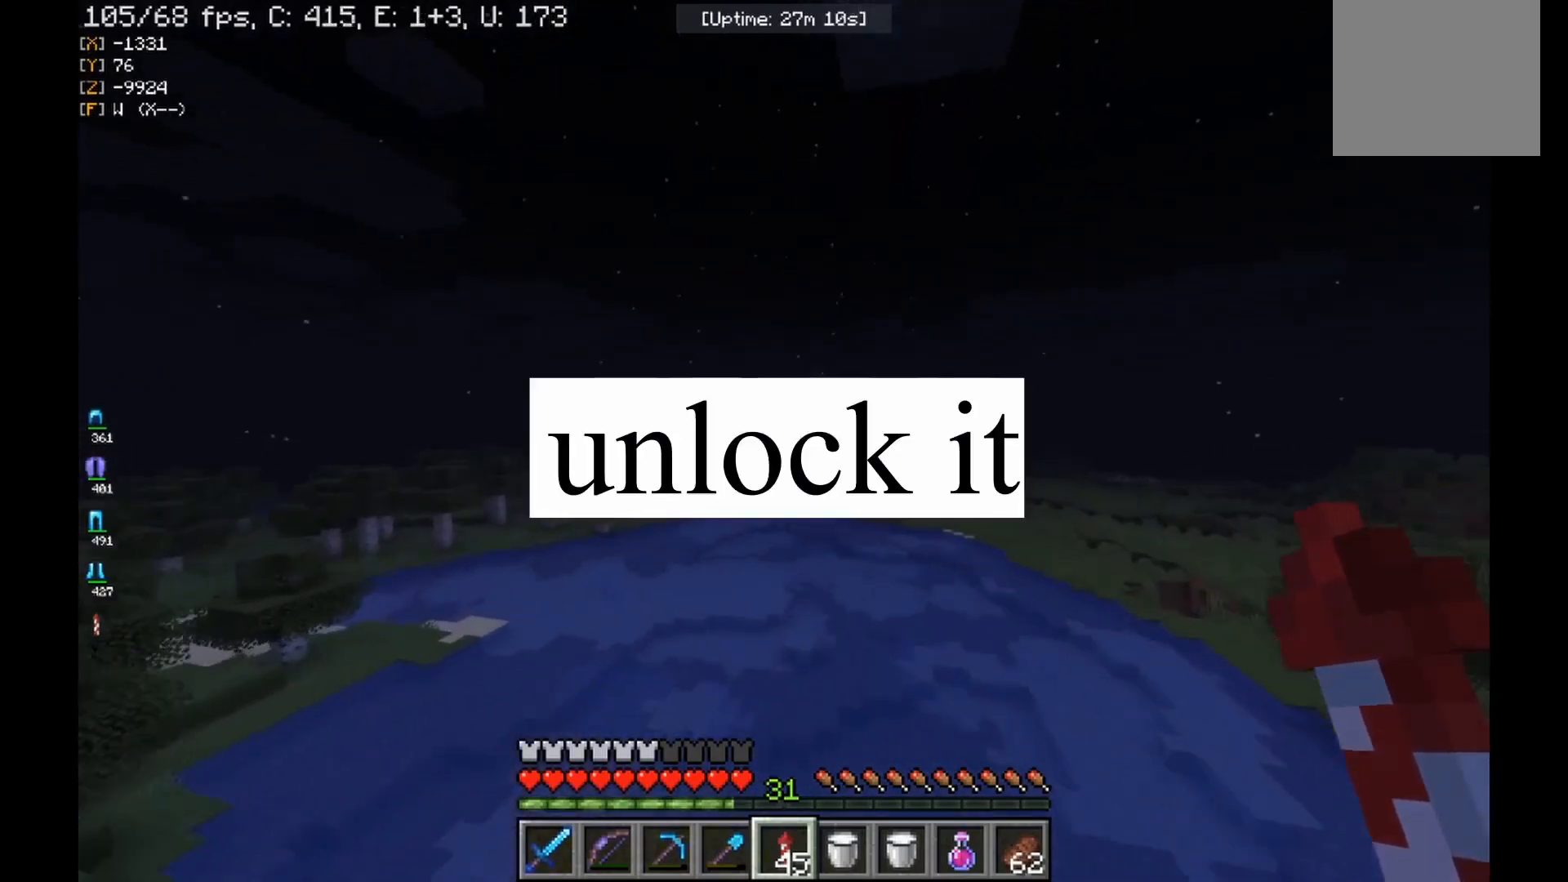
Gameplay with keyboard and mouse; each line is a JSON object with the keys and mouse buttons held at the frame after it. "events" lists presses ("down") and releases ("up") of "a", "d", "s", "w", "mouse_left" and "mouse_right" between this image and that frame as [ms after this image, input, new state], when the widget could be followed in between. "mouse_left", "mouse_right" = the "left", "right" buttons of the "mouse" list. No other keys are recorded. Fast repeated clicks can show as one long hold. Mouse movement is not recorded.
{"keys": [], "mouse": [], "events": [[33, "mouse_right", "down"], [167, "mouse_right", "up"]]}
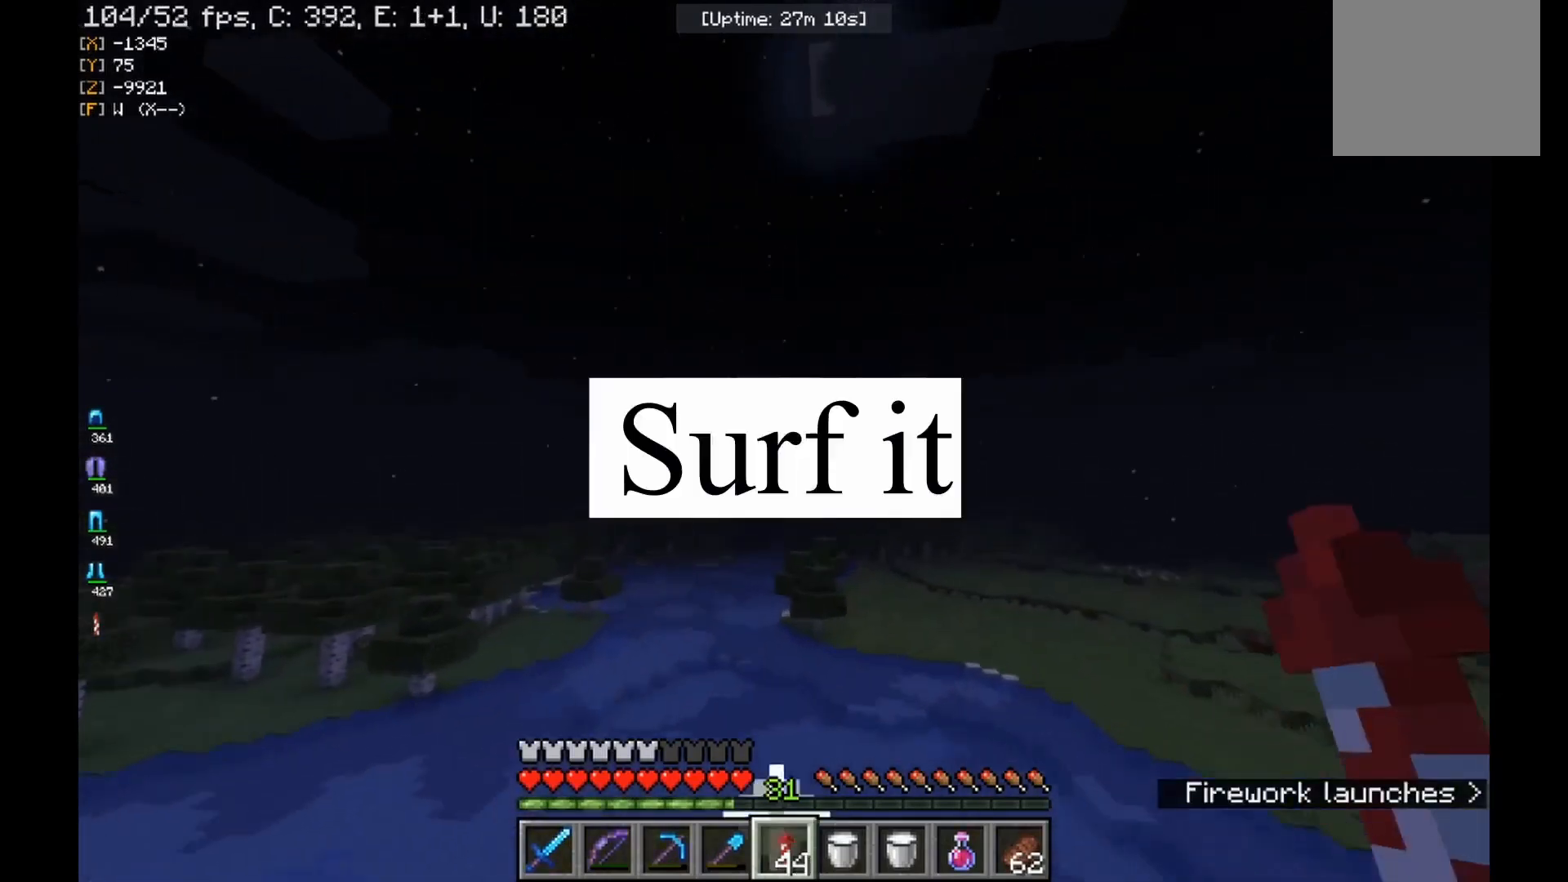
{"keys": [], "mouse": [], "events": []}
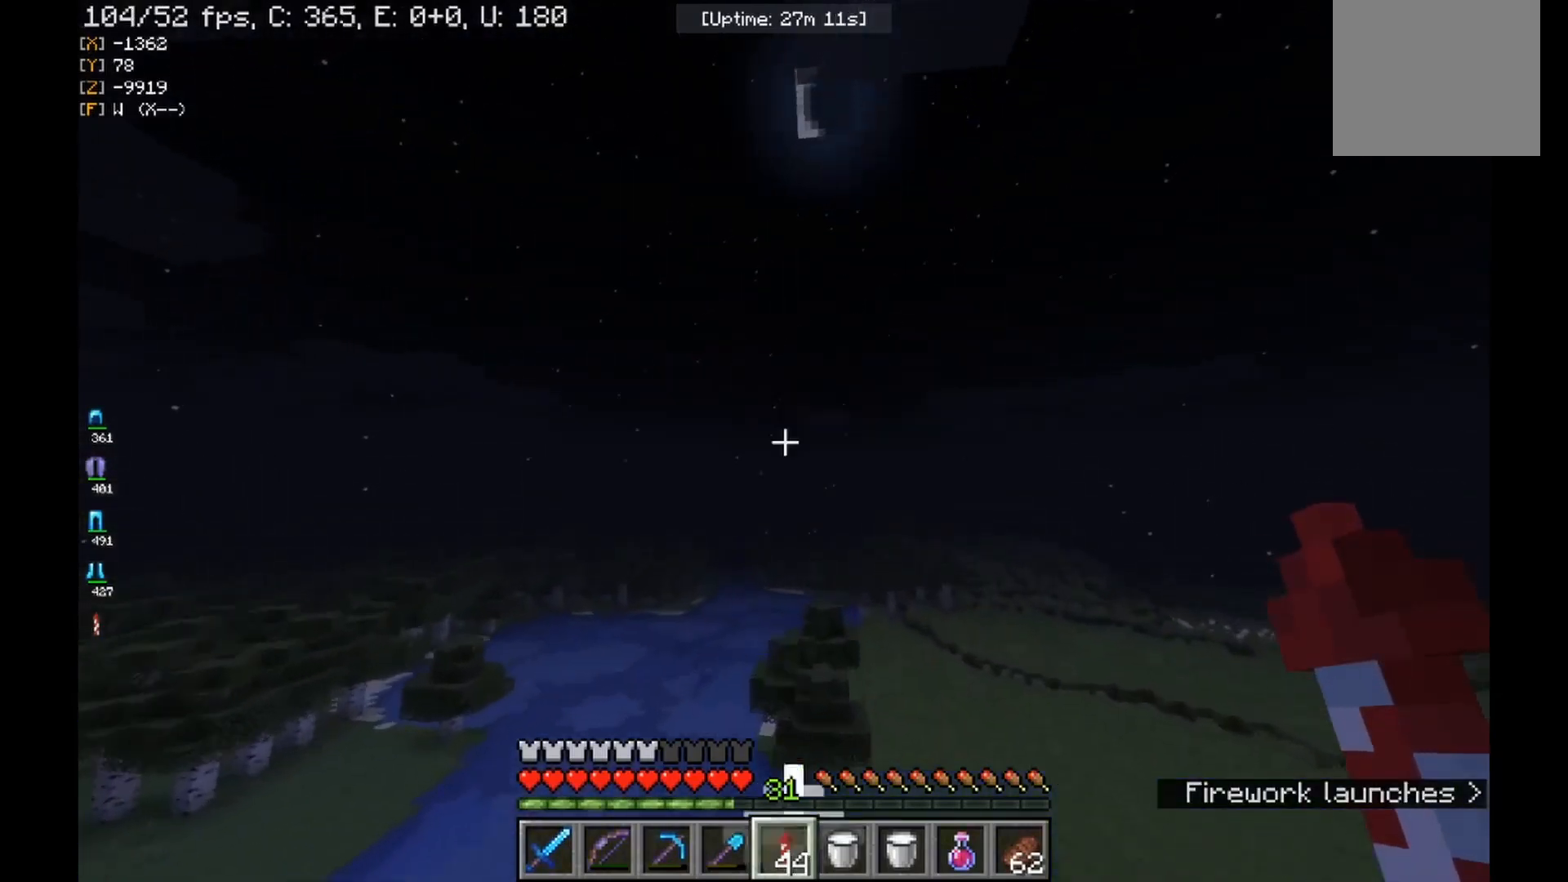
{"keys": [], "mouse": [], "events": []}
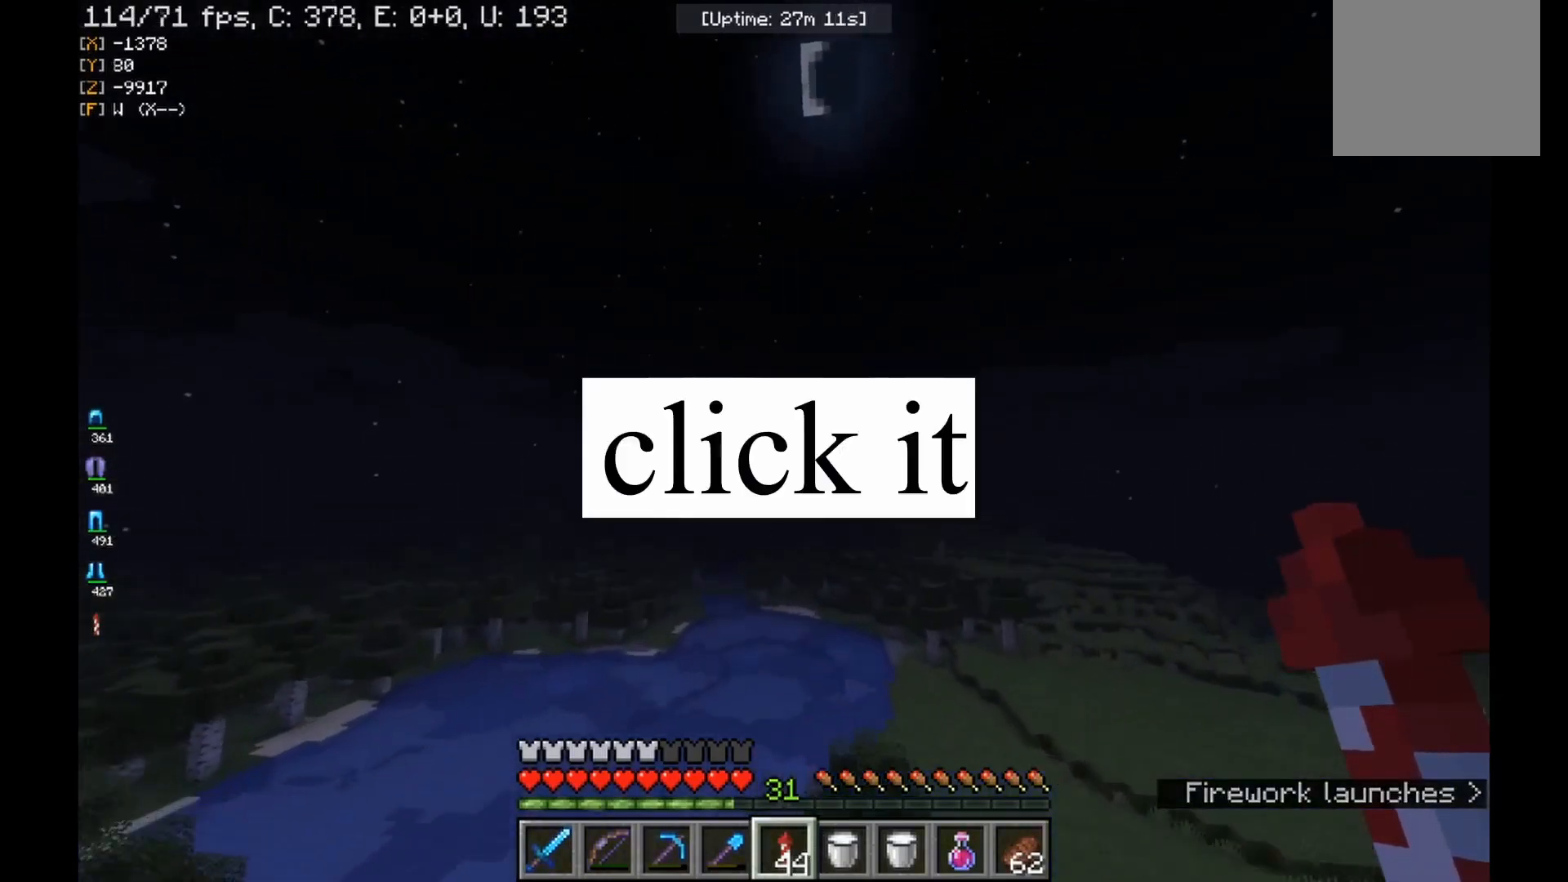
{"keys": [], "mouse": [], "events": []}
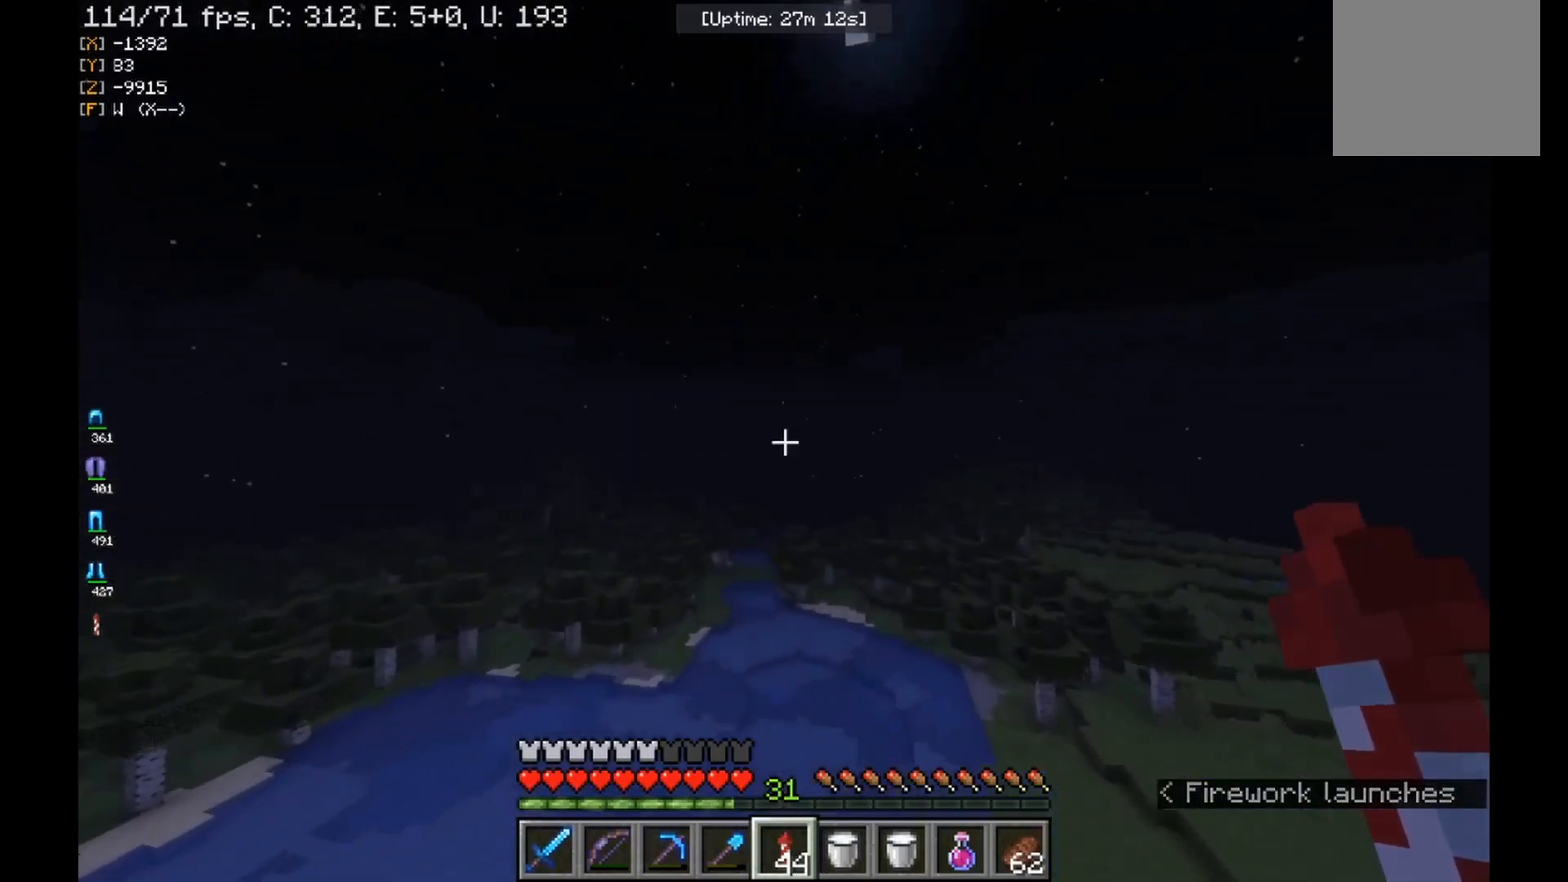
{"keys": [], "mouse": [], "events": []}
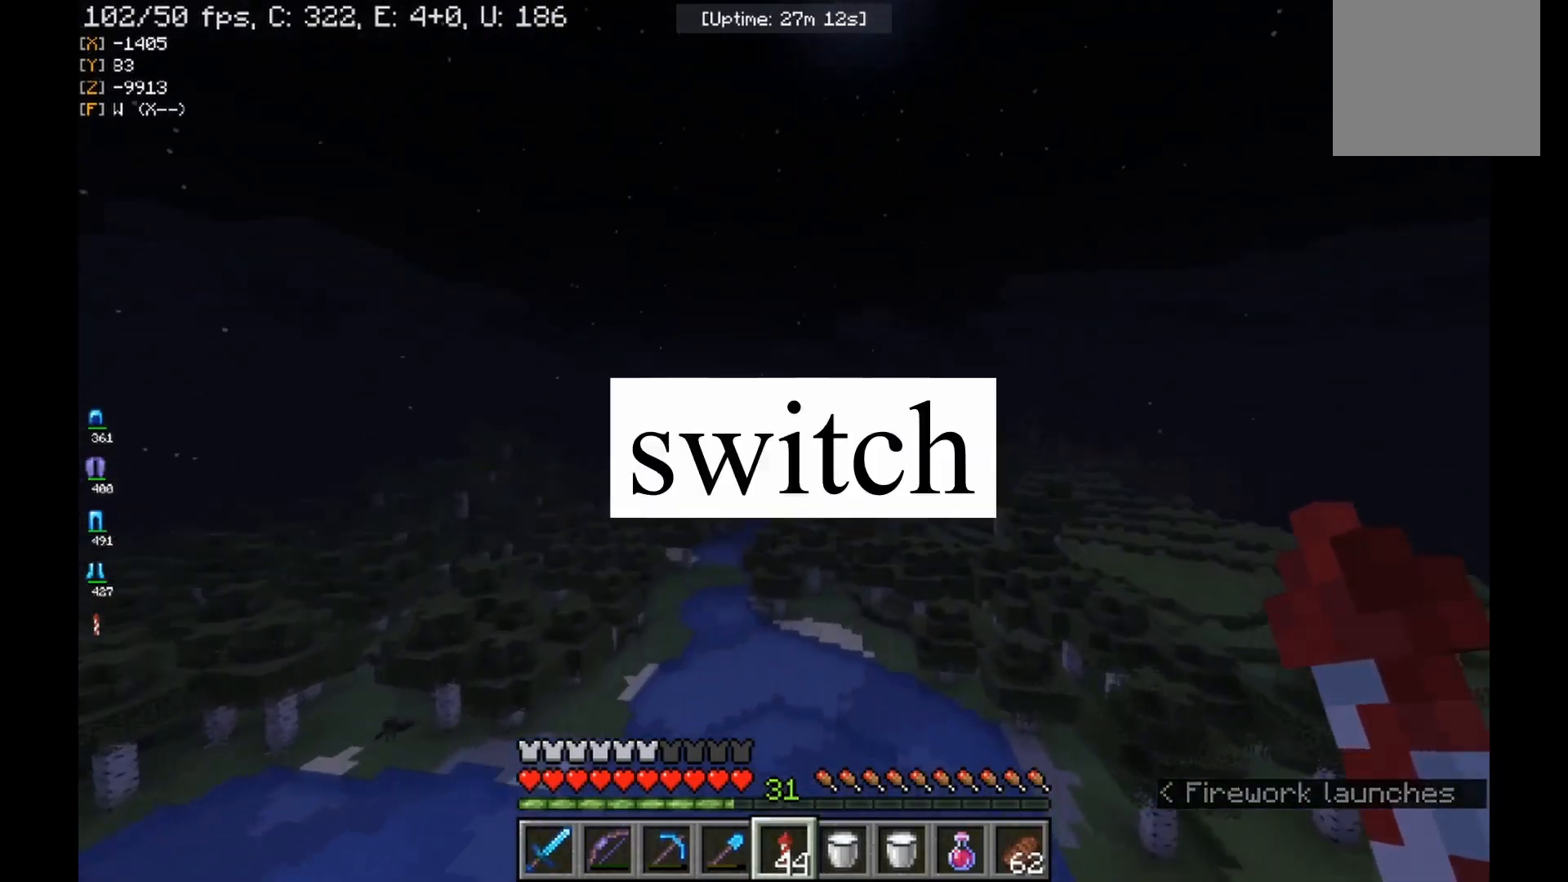
{"keys": [], "mouse": [], "events": []}
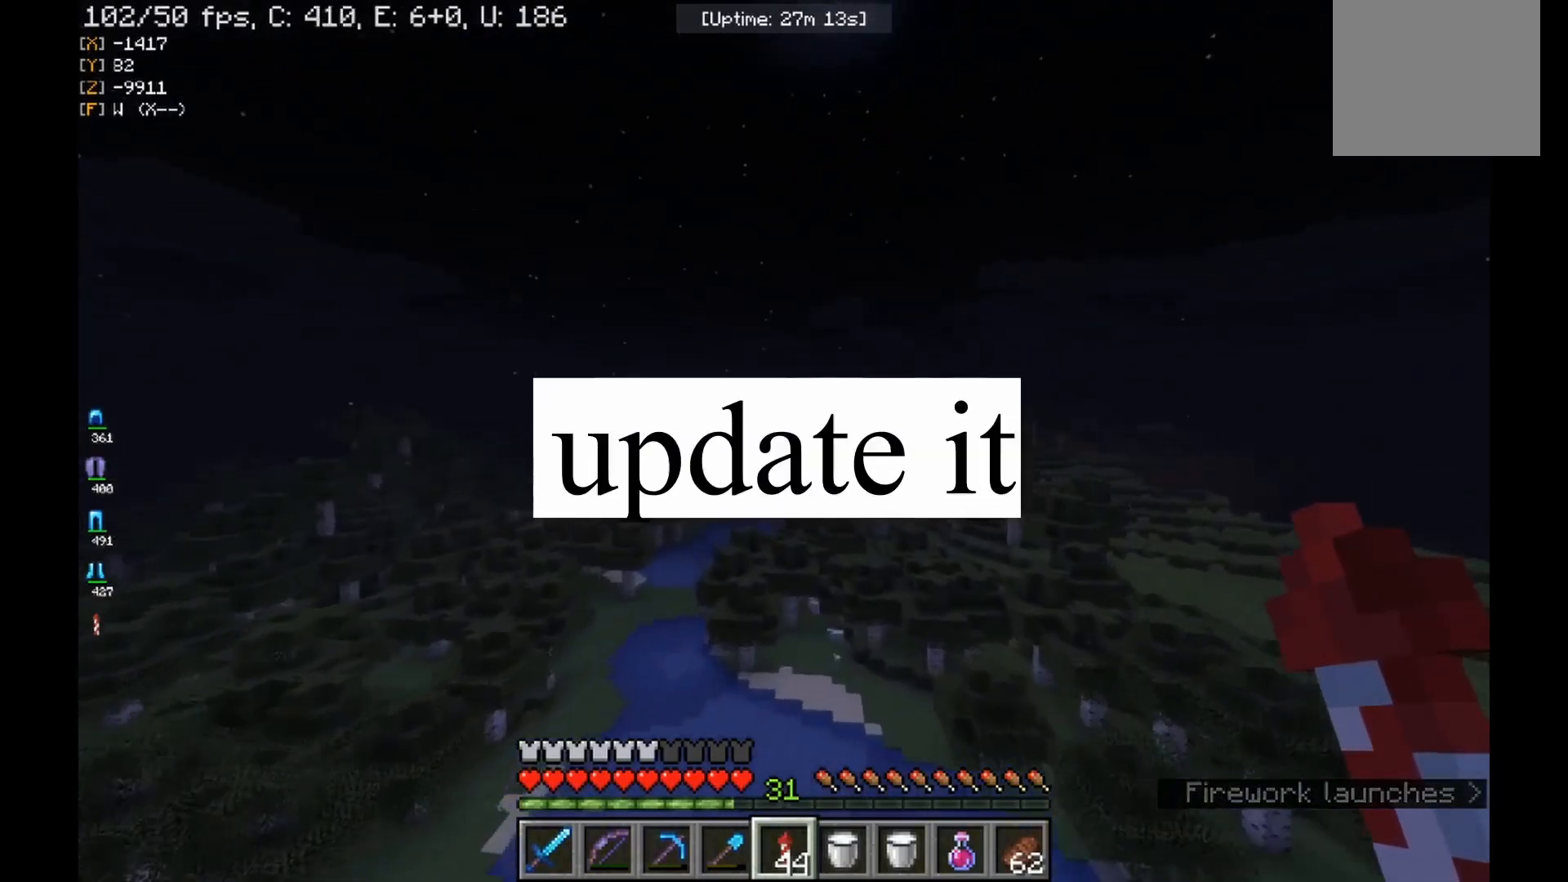
{"keys": [], "mouse": [], "events": []}
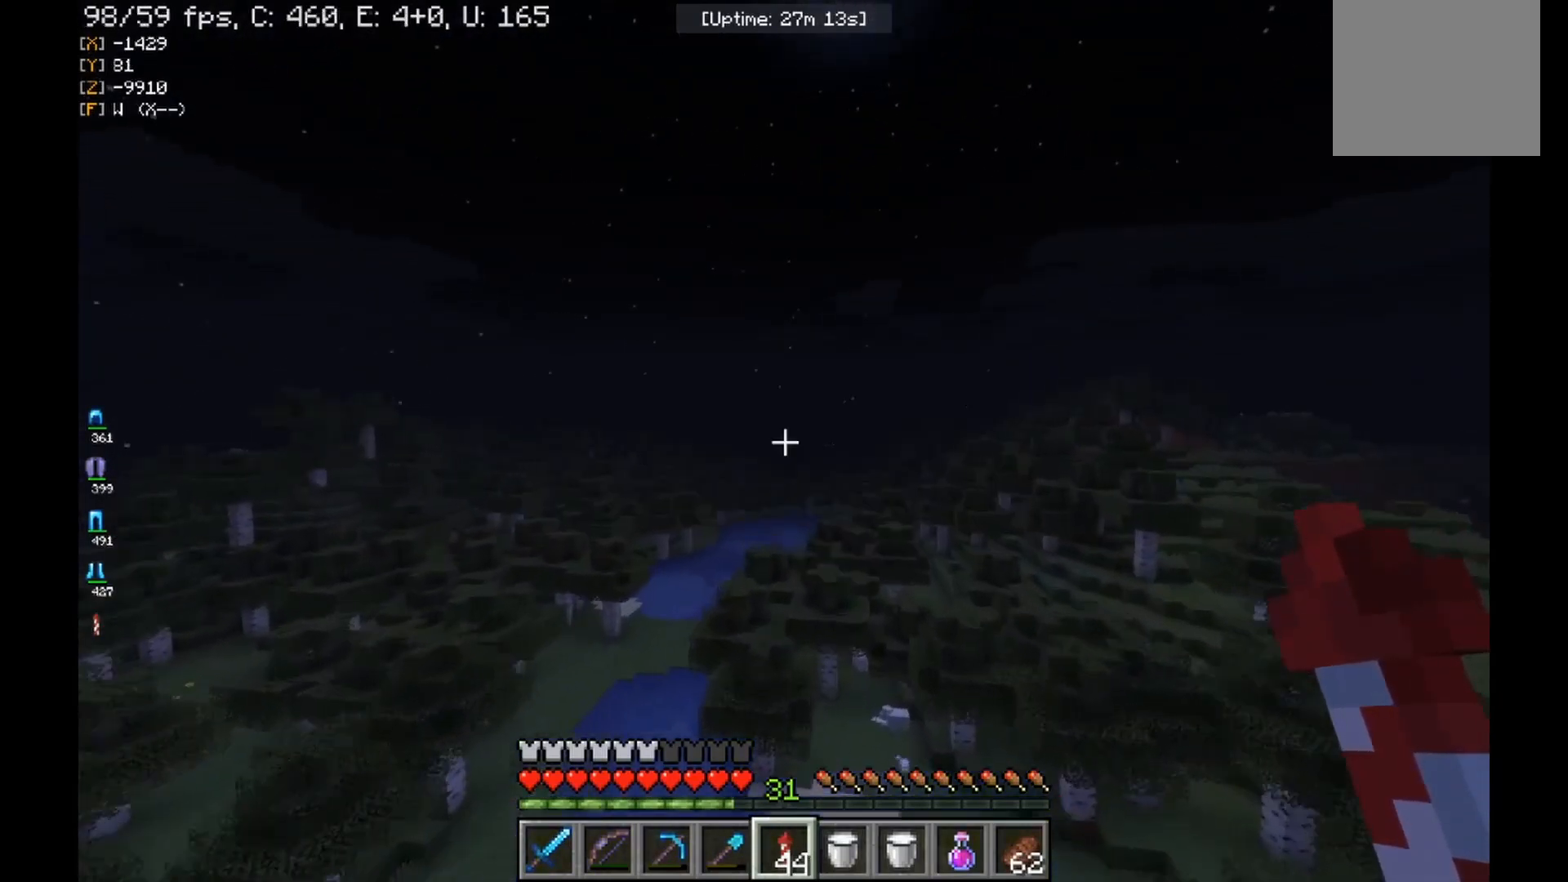
{"keys": [], "mouse": [], "events": []}
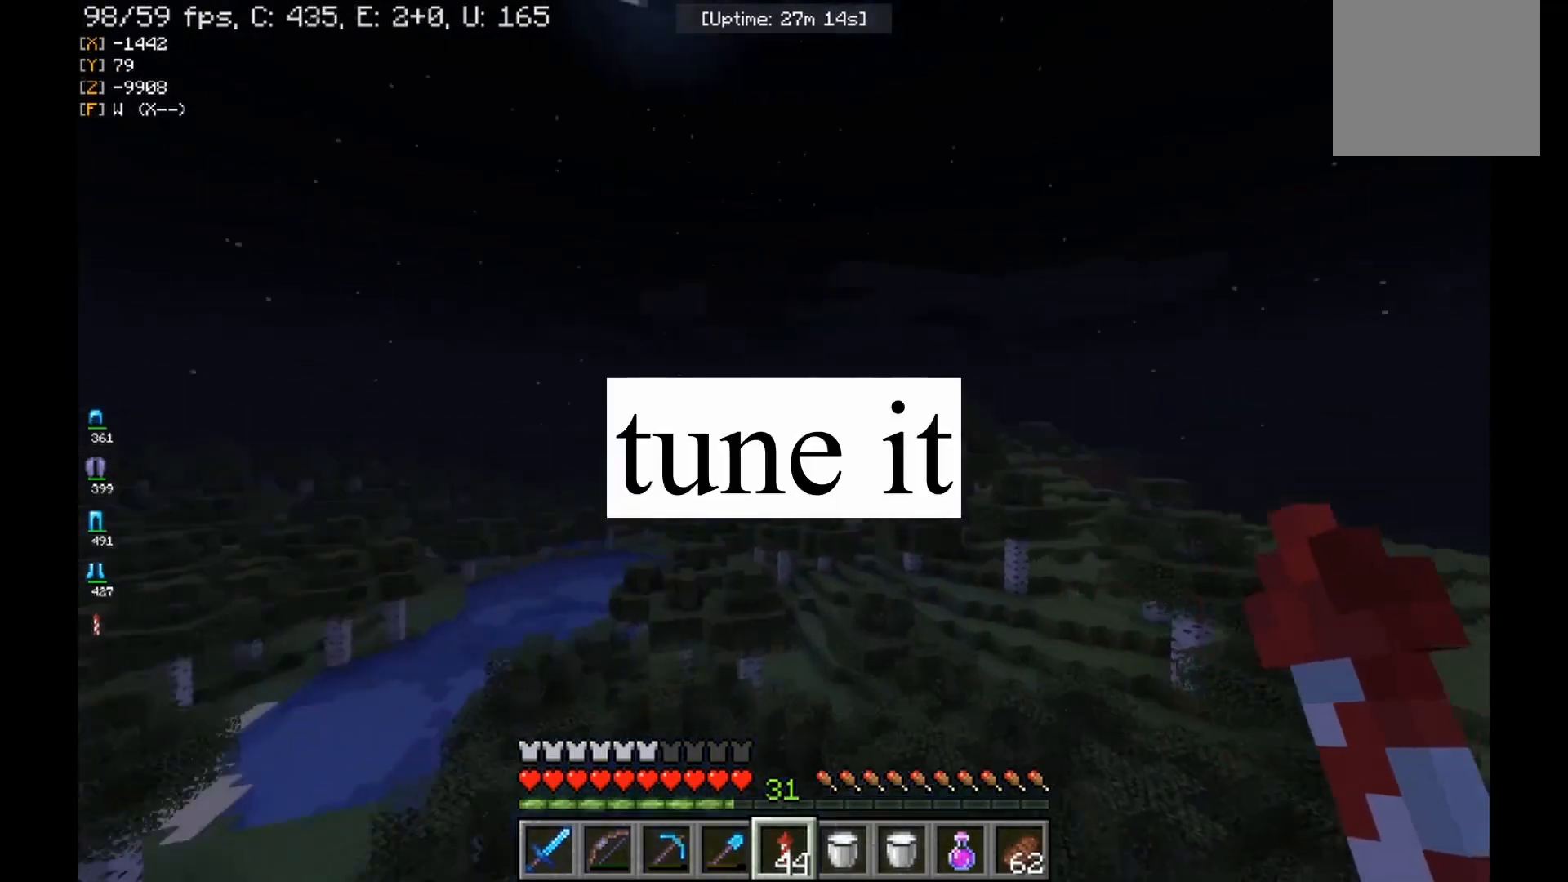
{"keys": [], "mouse": [], "events": []}
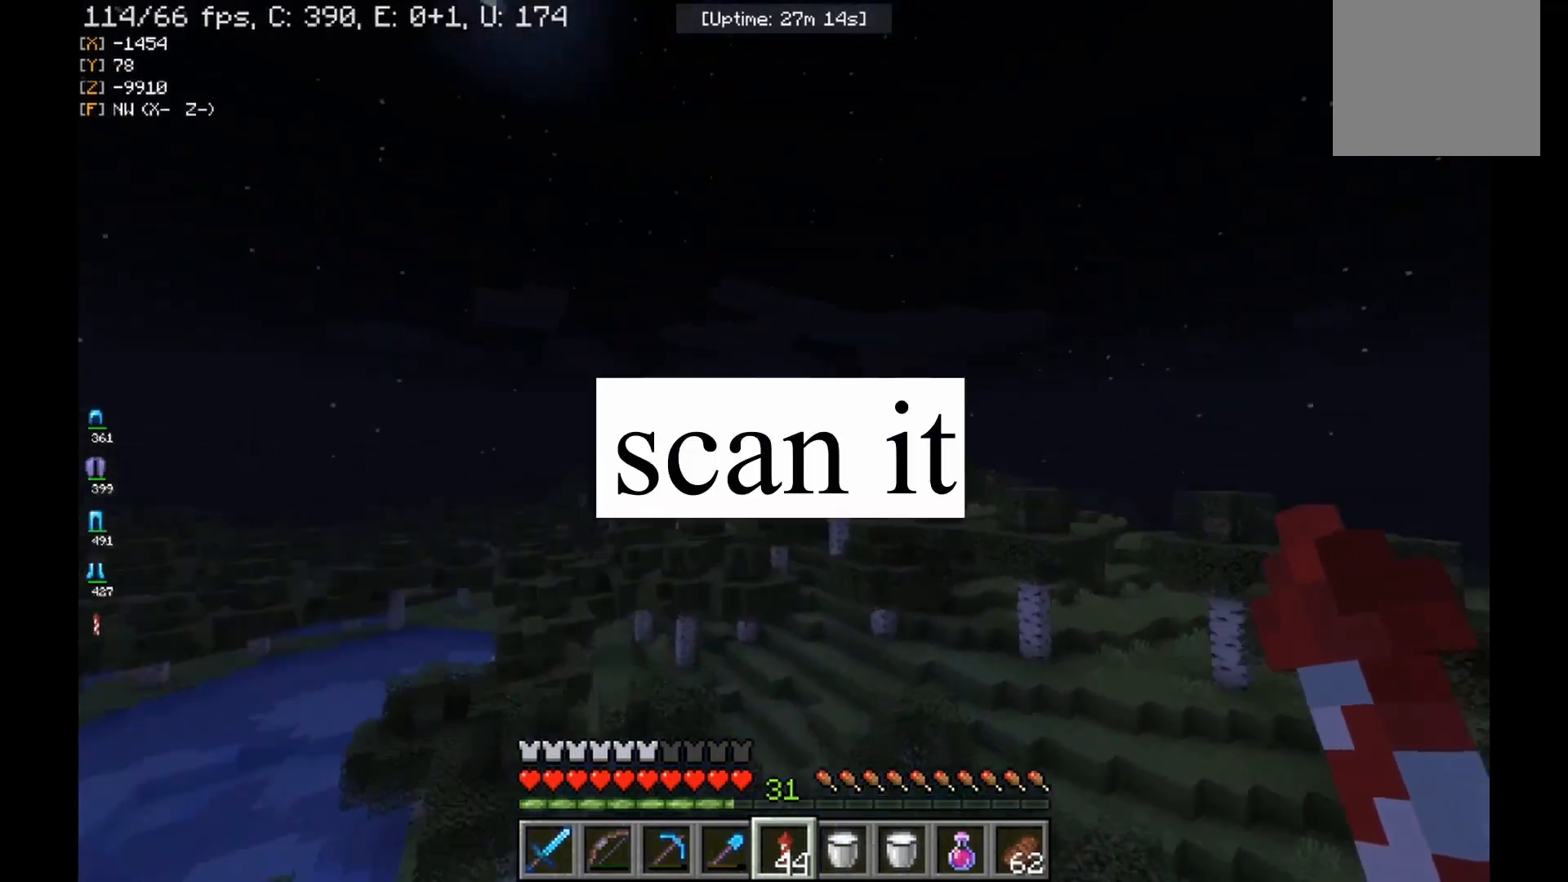
{"keys": [], "mouse": [], "events": []}
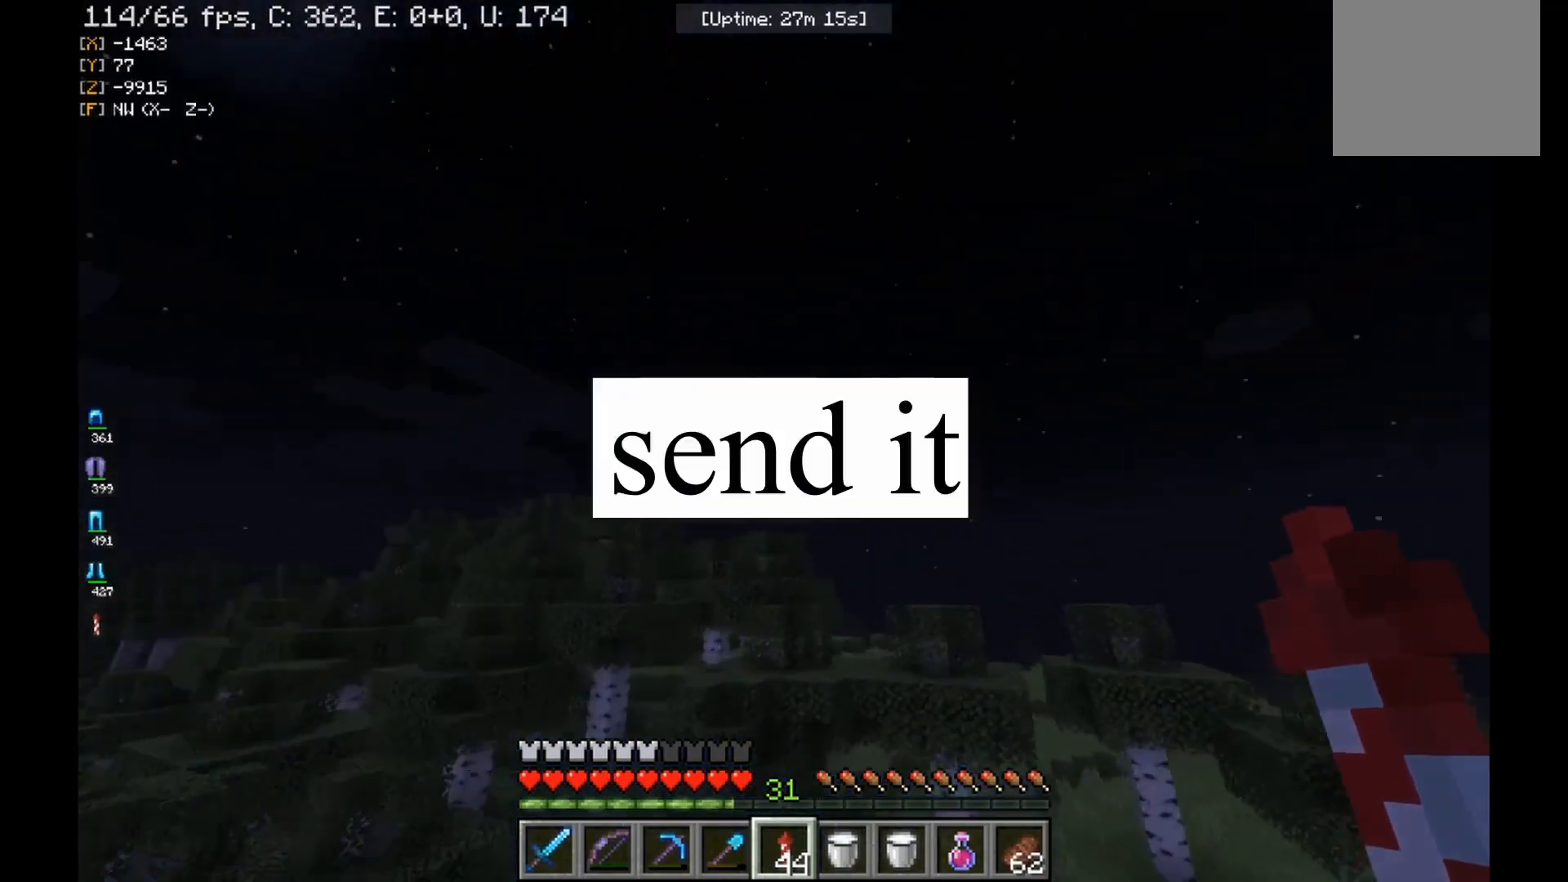
{"keys": [], "mouse": [], "events": [[167, "mouse_right", "down"], [300, "mouse_right", "up"]]}